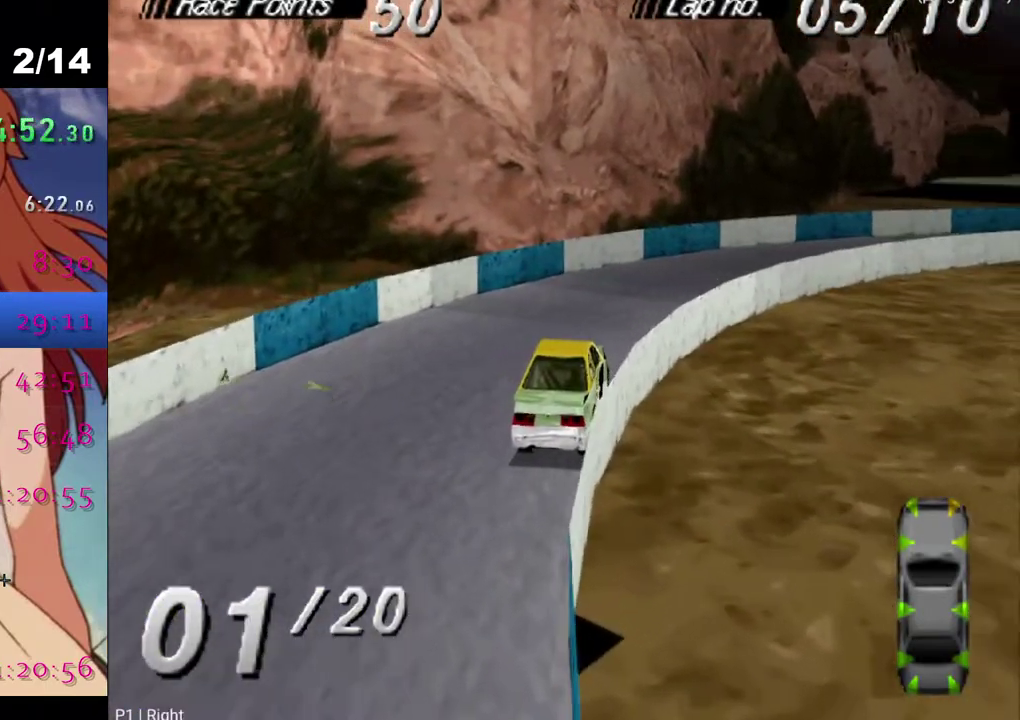
Gameplay with a controller (PlayStation layout); each line is a JSON object with the inputs held at the frame after it. "events" lists button and stick changes between this image and that frame as [ms after this image, input, new state], when the widget could be followed in between. Not read: R1.
{"buttons": ["CROSS", "DPAD_RIGHT"], "left_stick": "center", "right_stick": "center", "events": [[100, "DPAD_RIGHT", "up"], [267, "DPAD_RIGHT", "down"], [383, "CROSS", "down"]]}
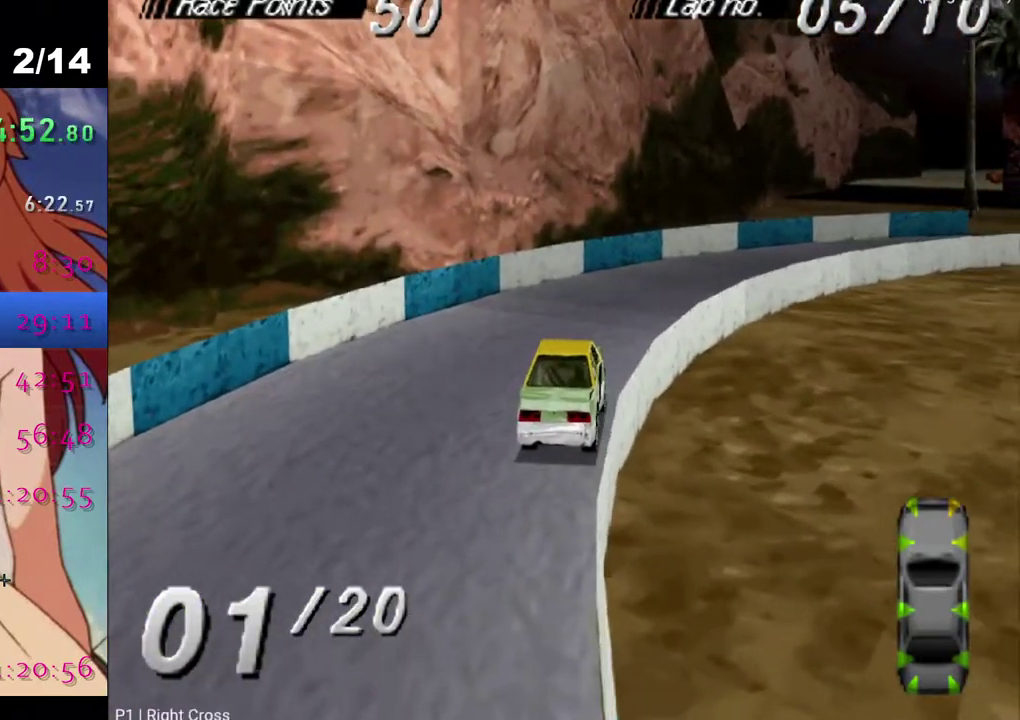
{"buttons": ["CROSS", "DPAD_RIGHT"], "left_stick": "center", "right_stick": "center", "events": [[17, "CROSS", "up"], [250, "DPAD_RIGHT", "up"], [417, "CROSS", "down"], [450, "DPAD_RIGHT", "down"]]}
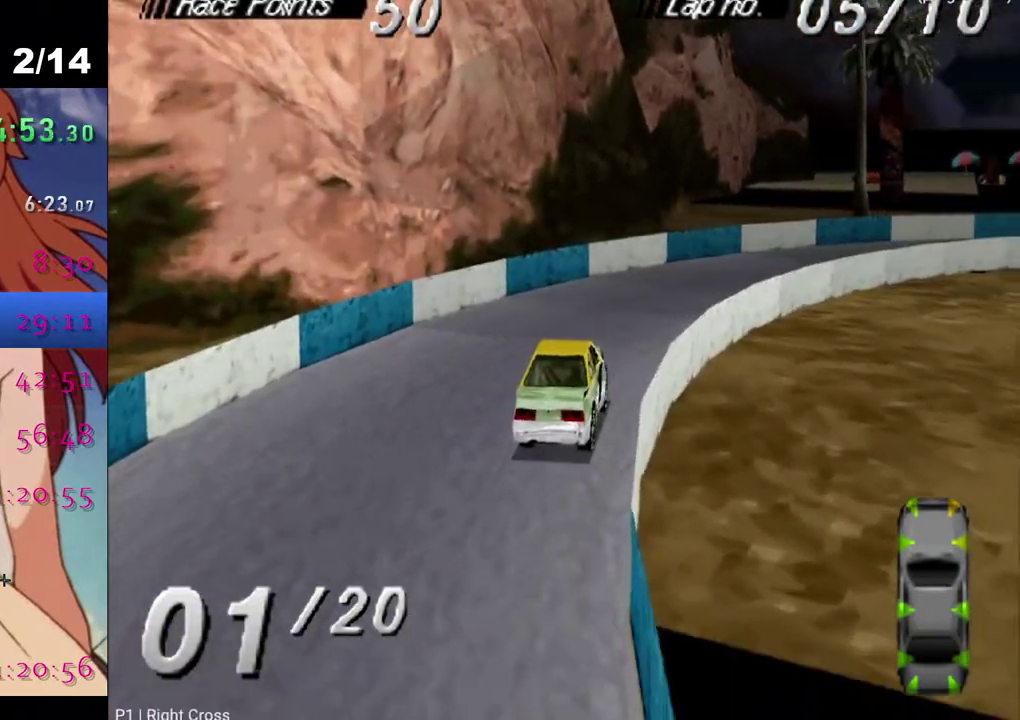
{"buttons": ["CROSS"], "left_stick": "center", "right_stick": "center", "events": [[50, "CROSS", "up"], [317, "DPAD_RIGHT", "up"], [383, "CROSS", "down"]]}
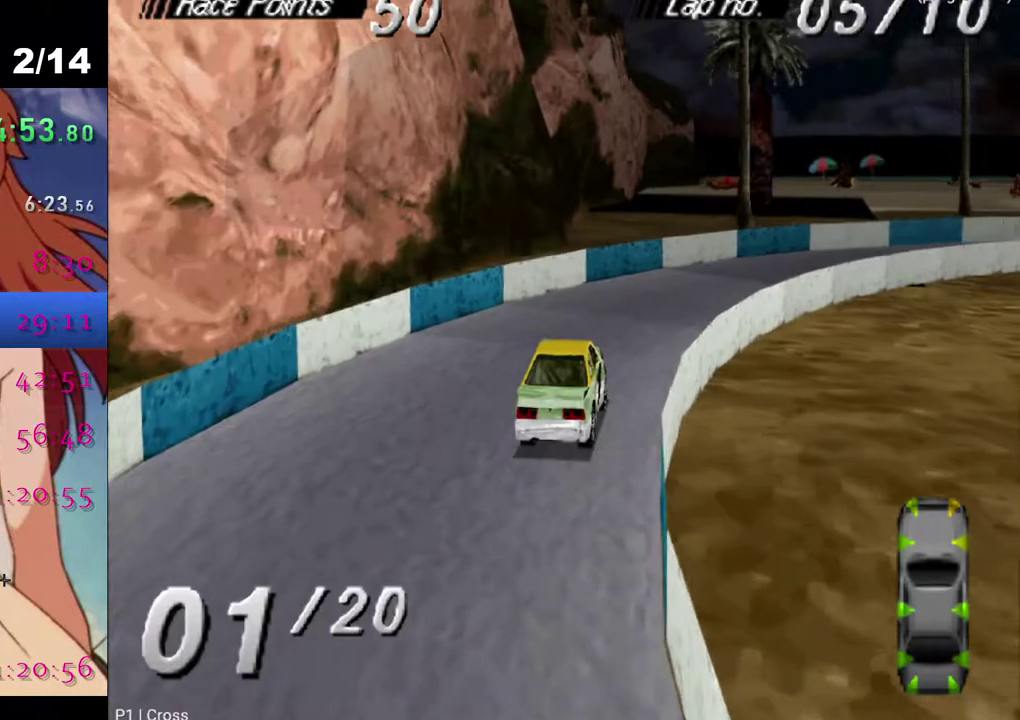
{"buttons": ["DPAD_RIGHT"], "left_stick": "center", "right_stick": "center", "events": [[50, "CROSS", "up"], [67, "DPAD_RIGHT", "down"], [317, "CROSS", "down"], [333, "DPAD_RIGHT", "up"], [483, "CROSS", "up"], [500, "DPAD_RIGHT", "down"]]}
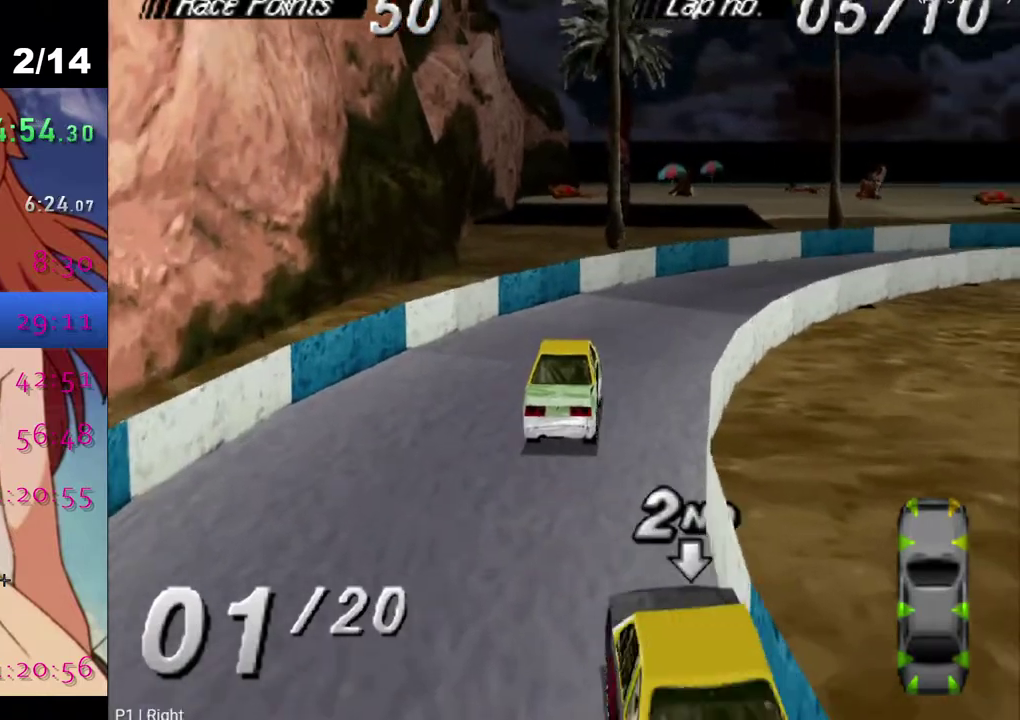
{"buttons": ["CROSS", "DPAD_RIGHT"], "left_stick": "center", "right_stick": "center", "events": [[217, "CROSS", "down"]]}
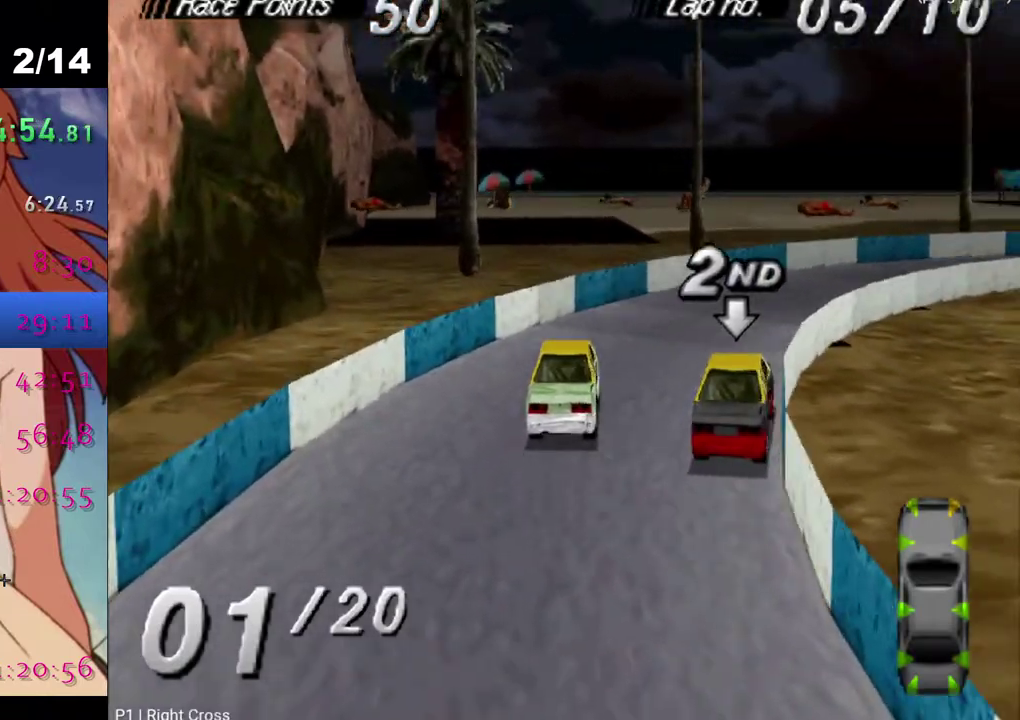
{"buttons": ["CROSS", "DPAD_RIGHT"], "left_stick": "center", "right_stick": "center", "events": [[183, "DPAD_RIGHT", "up"], [367, "DPAD_RIGHT", "down"]]}
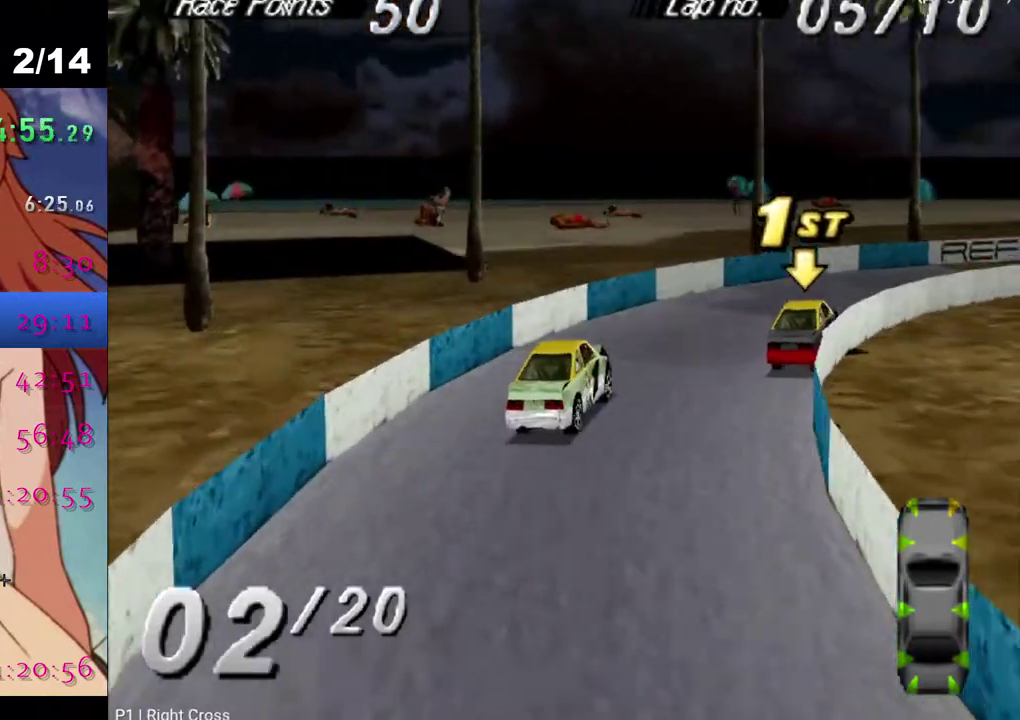
{"buttons": ["CROSS", "DPAD_RIGHT"], "left_stick": "center", "right_stick": "center", "events": [[50, "DPAD_RIGHT", "up"], [417, "DPAD_RIGHT", "down"]]}
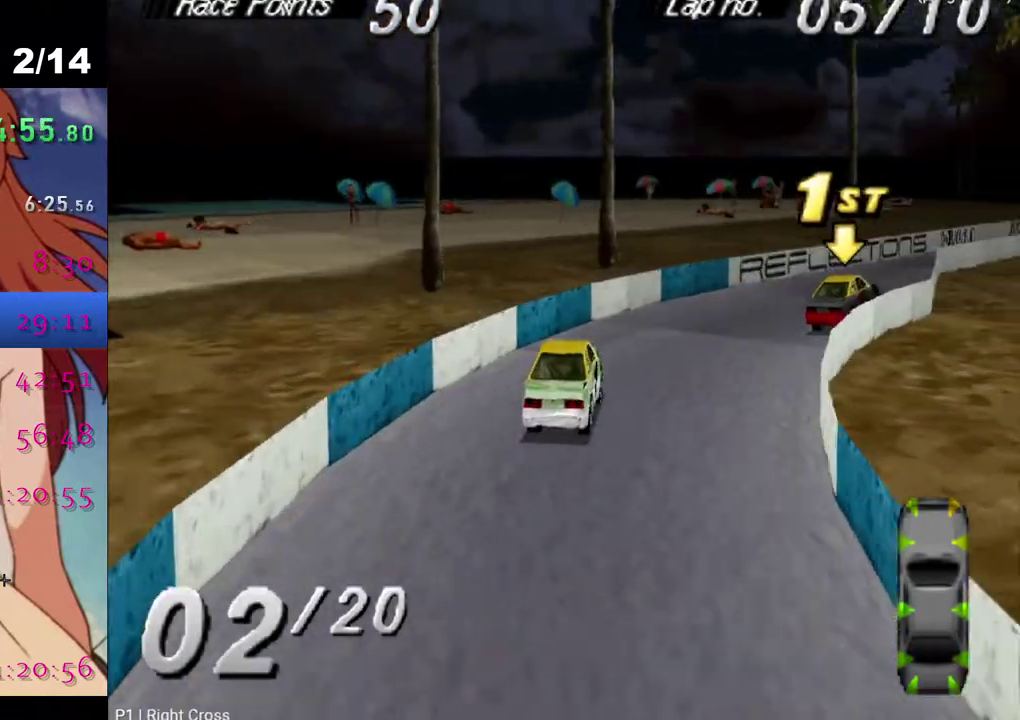
{"buttons": ["CROSS"], "left_stick": "center", "right_stick": "center", "events": [[250, "DPAD_RIGHT", "up"]]}
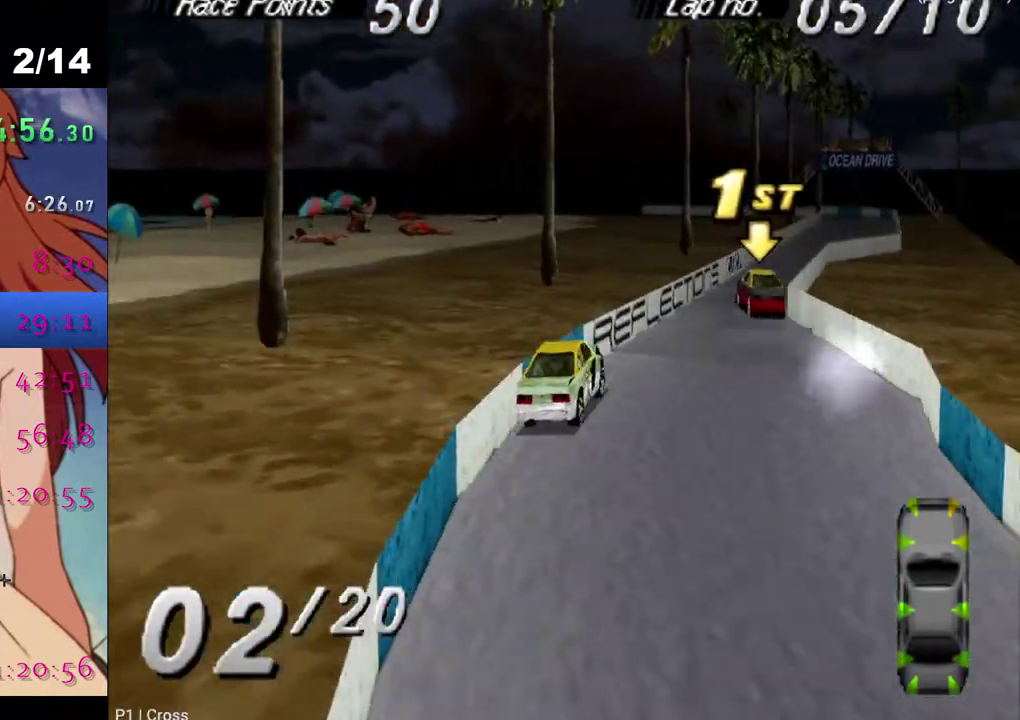
{"buttons": ["CROSS"], "left_stick": "center", "right_stick": "center", "events": []}
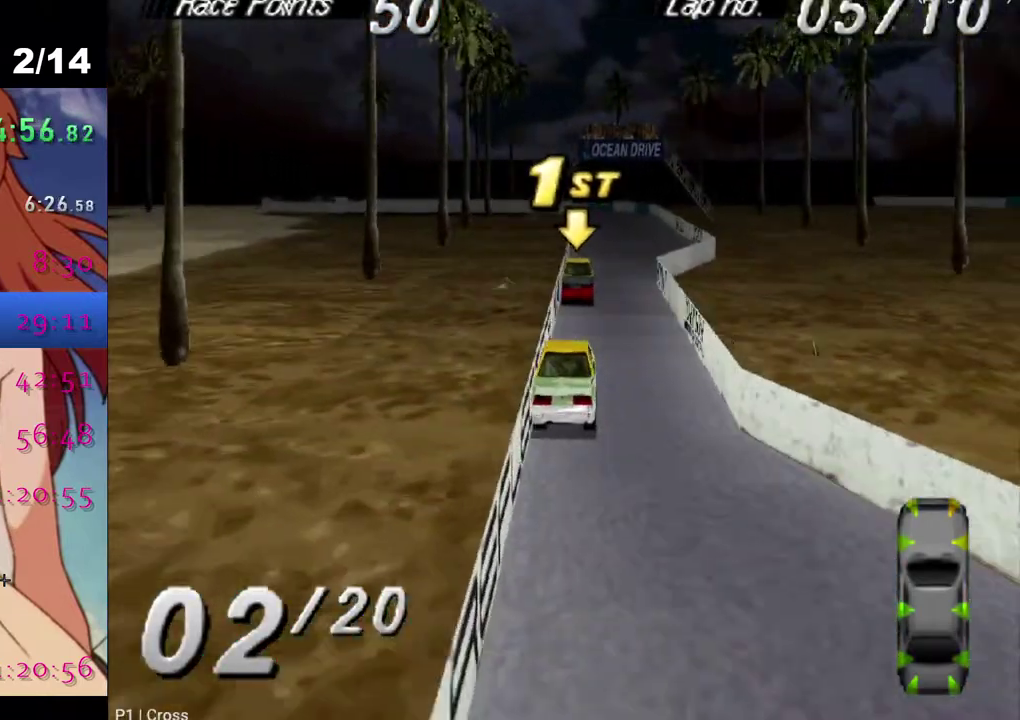
{"buttons": ["CROSS"], "left_stick": "center", "right_stick": "center", "events": []}
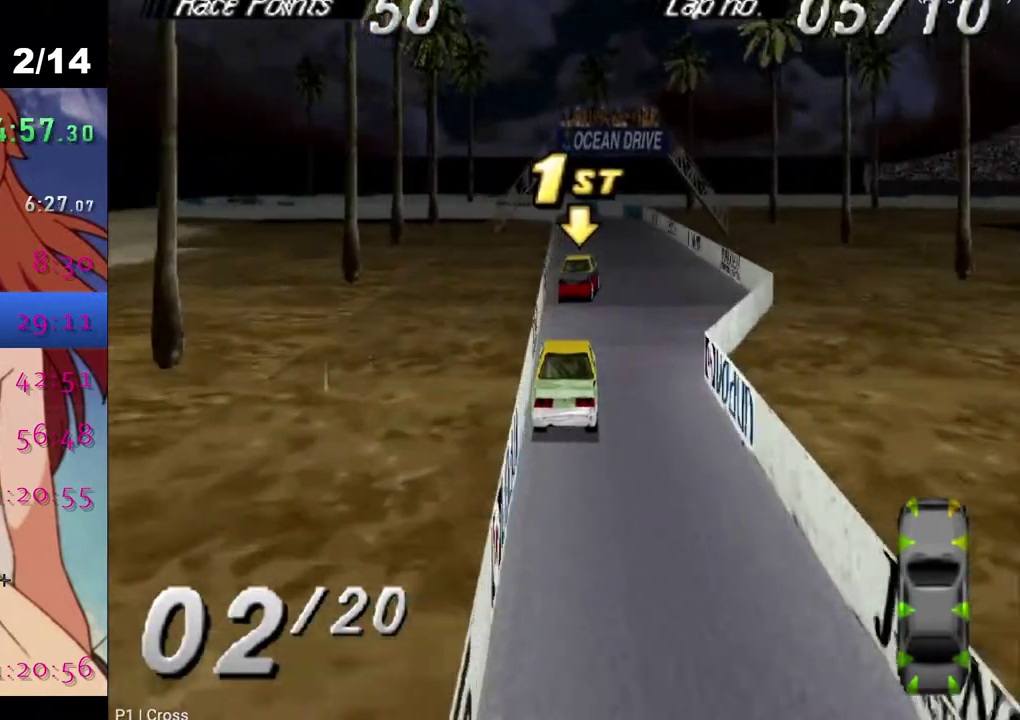
{"buttons": ["DPAD_LEFT"], "left_stick": "center", "right_stick": "center", "events": [[400, "CROSS", "up"], [433, "DPAD_LEFT", "down"]]}
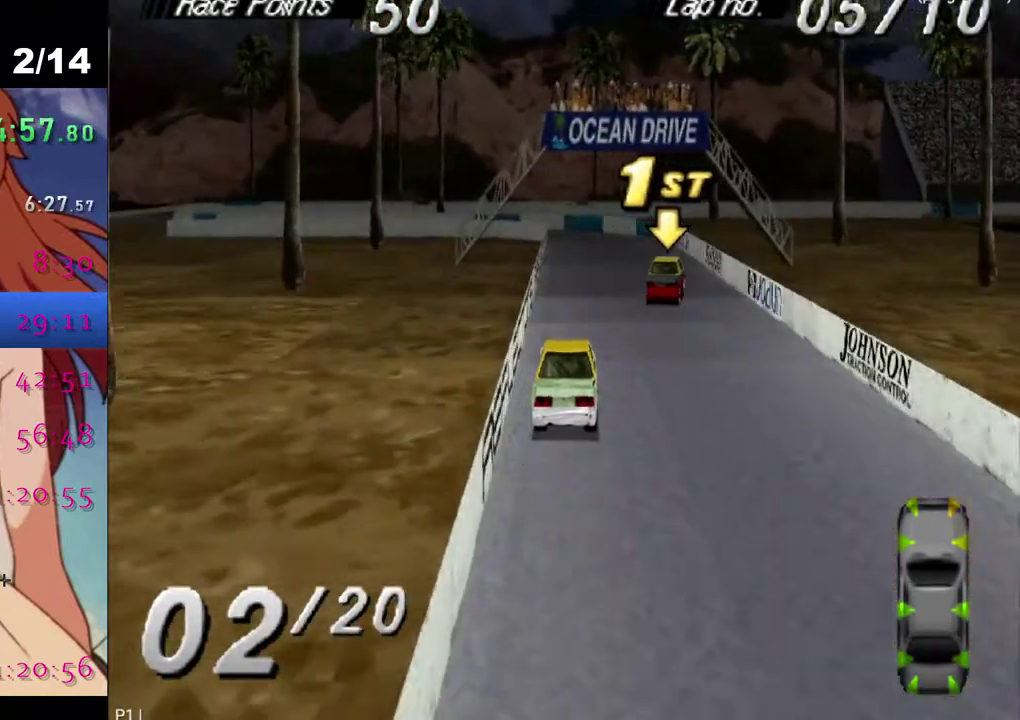
{"buttons": [], "left_stick": "center", "right_stick": "center", "events": [[17, "DPAD_LEFT", "up"], [217, "CROSS", "down"], [417, "CROSS", "up"]]}
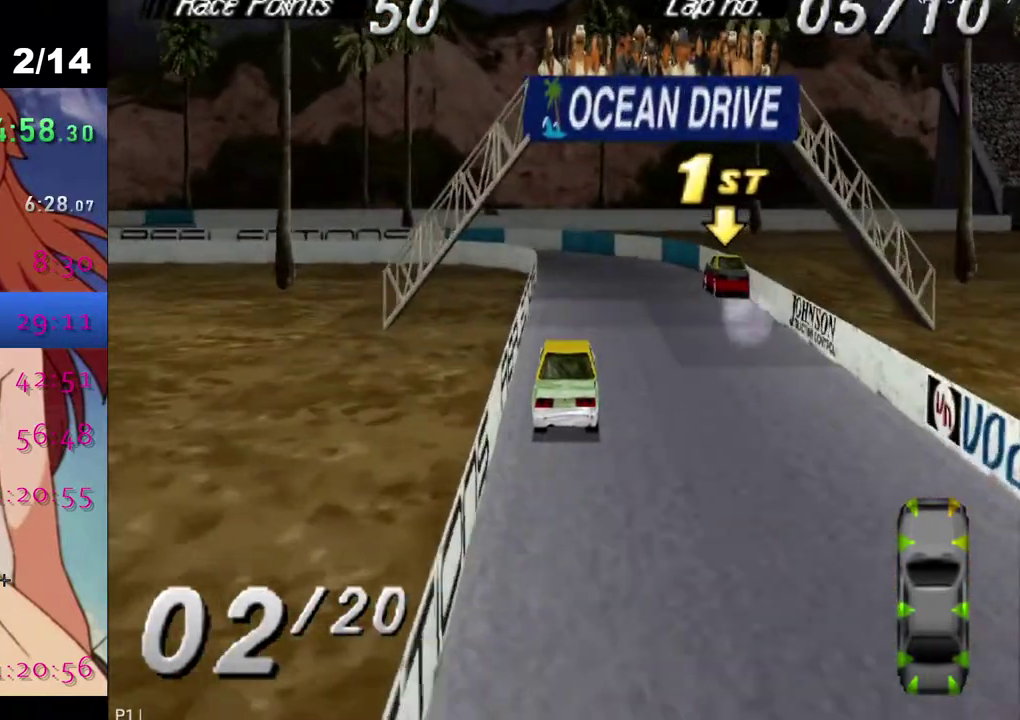
{"buttons": ["CROSS"], "left_stick": "center", "right_stick": "center", "events": [[400, "CROSS", "down"]]}
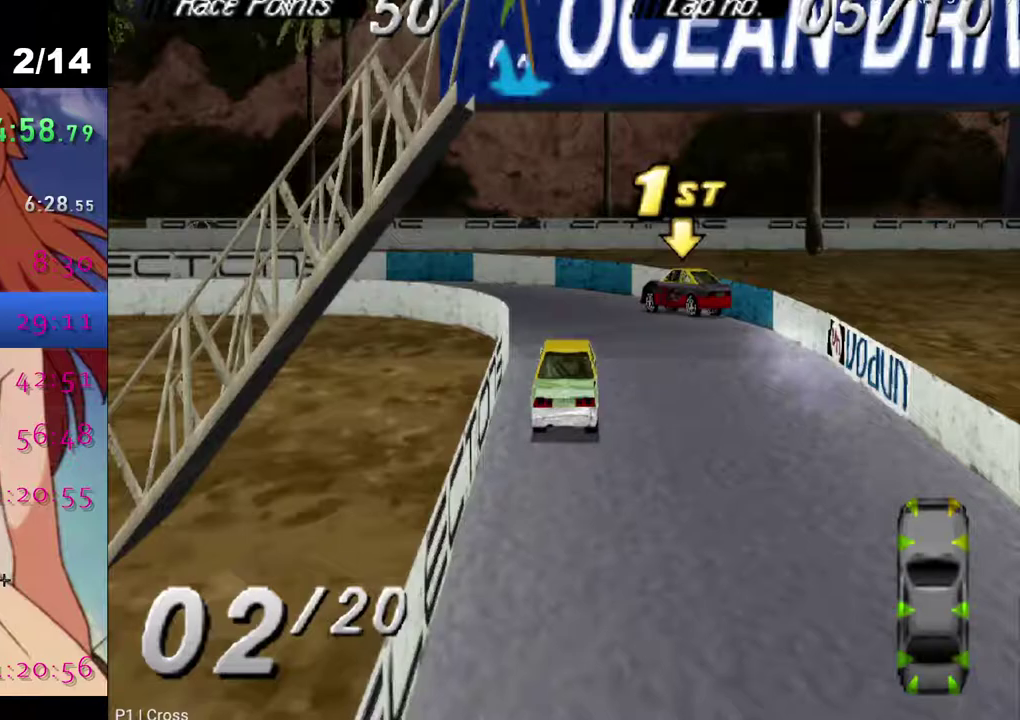
{"buttons": [], "left_stick": "center", "right_stick": "center", "events": [[100, "DPAD_LEFT", "down"], [317, "CROSS", "up"], [317, "DPAD_LEFT", "up"]]}
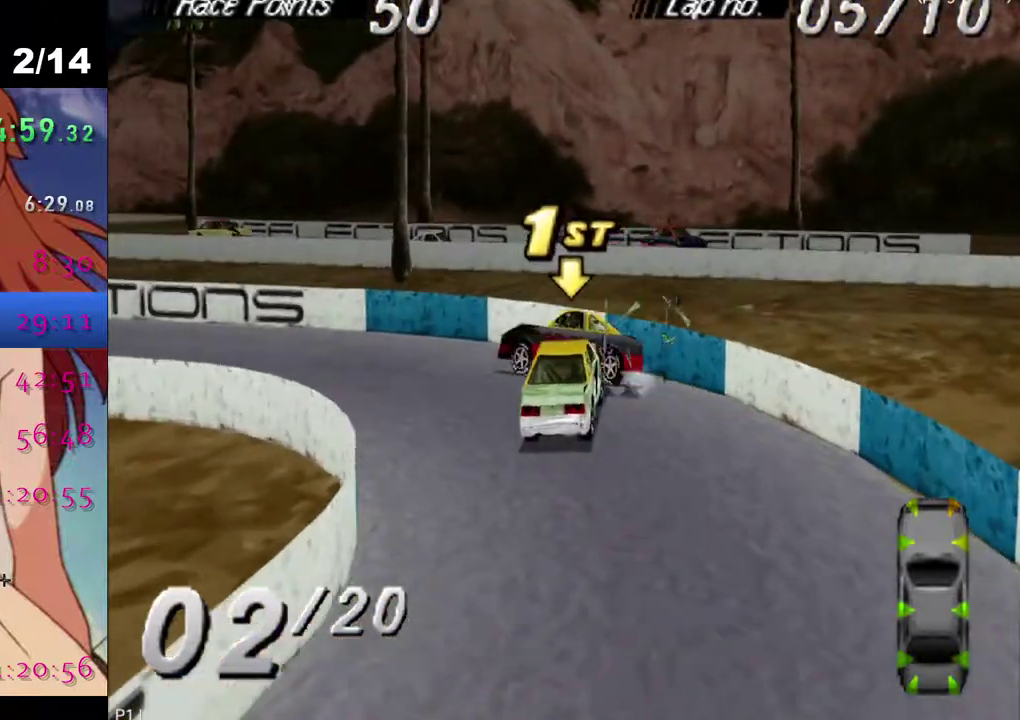
{"buttons": ["CROSS", "DPAD_LEFT"], "left_stick": "center", "right_stick": "center", "events": [[117, "DPAD_LEFT", "down"], [183, "CROSS", "down"]]}
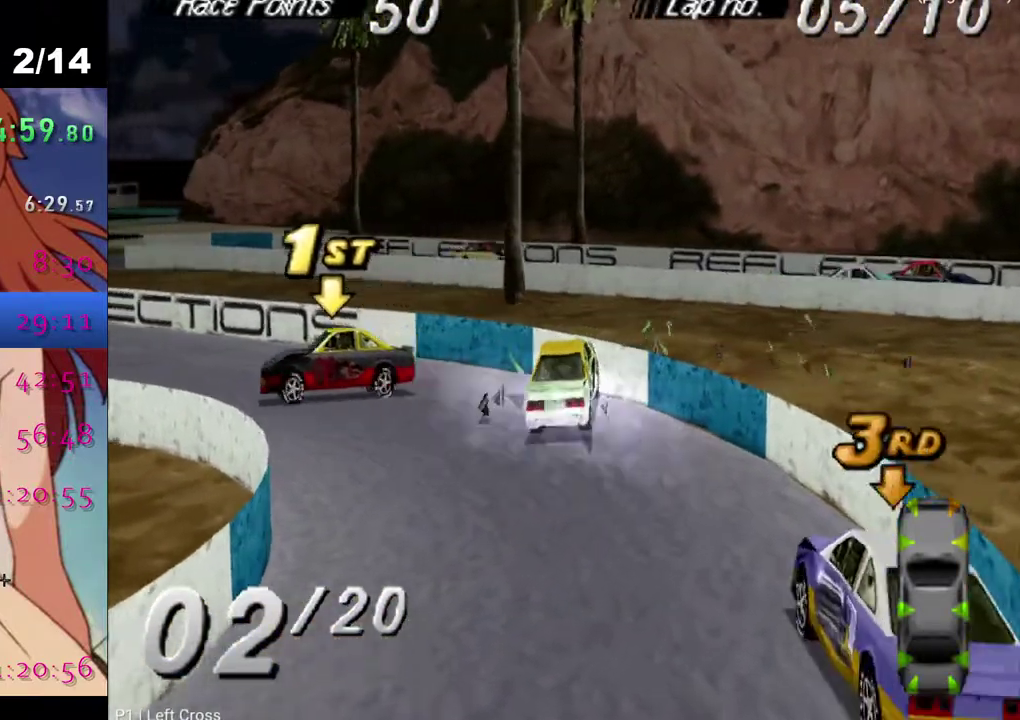
{"buttons": ["CROSS", "DPAD_LEFT"], "left_stick": "center", "right_stick": "center", "events": [[33, "CROSS", "up"], [283, "CROSS", "down"]]}
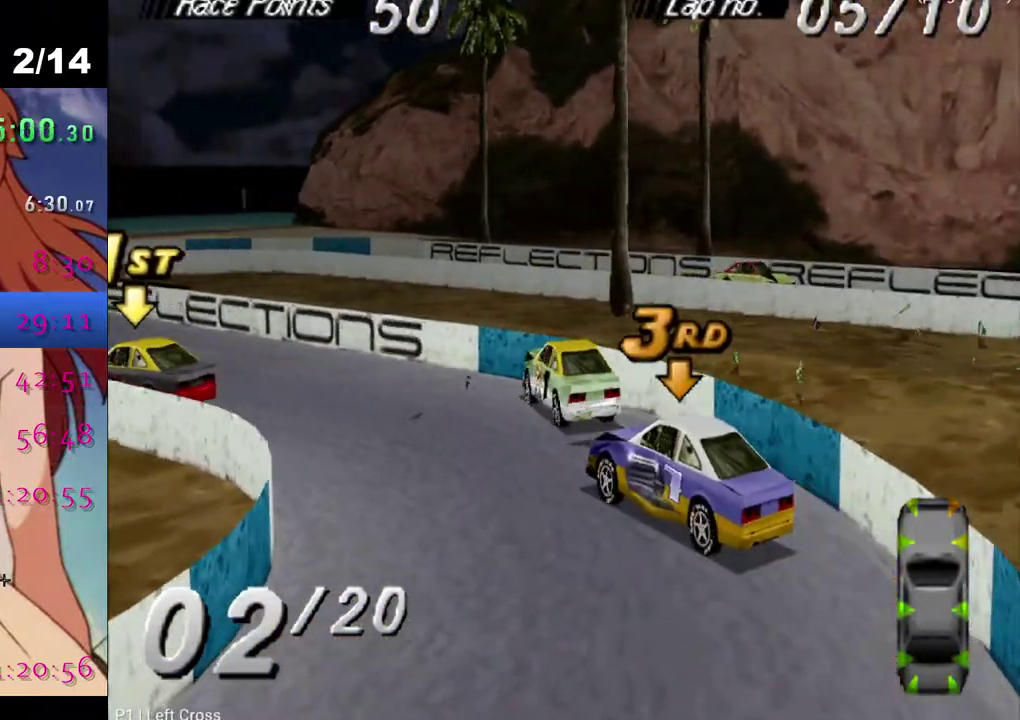
{"buttons": ["CROSS"], "left_stick": "center", "right_stick": "center", "events": [[117, "DPAD_LEFT", "up"], [367, "CROSS", "up"], [483, "CROSS", "down"]]}
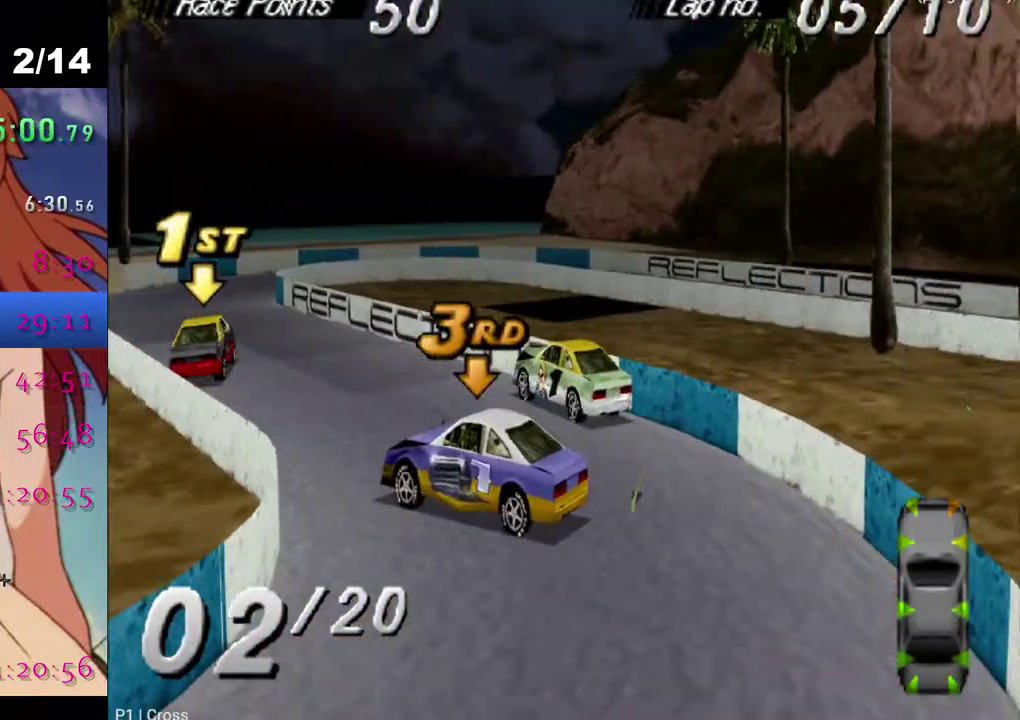
{"buttons": ["CROSS", "DPAD_RIGHT"], "left_stick": "center", "right_stick": "center", "events": [[450, "DPAD_RIGHT", "down"]]}
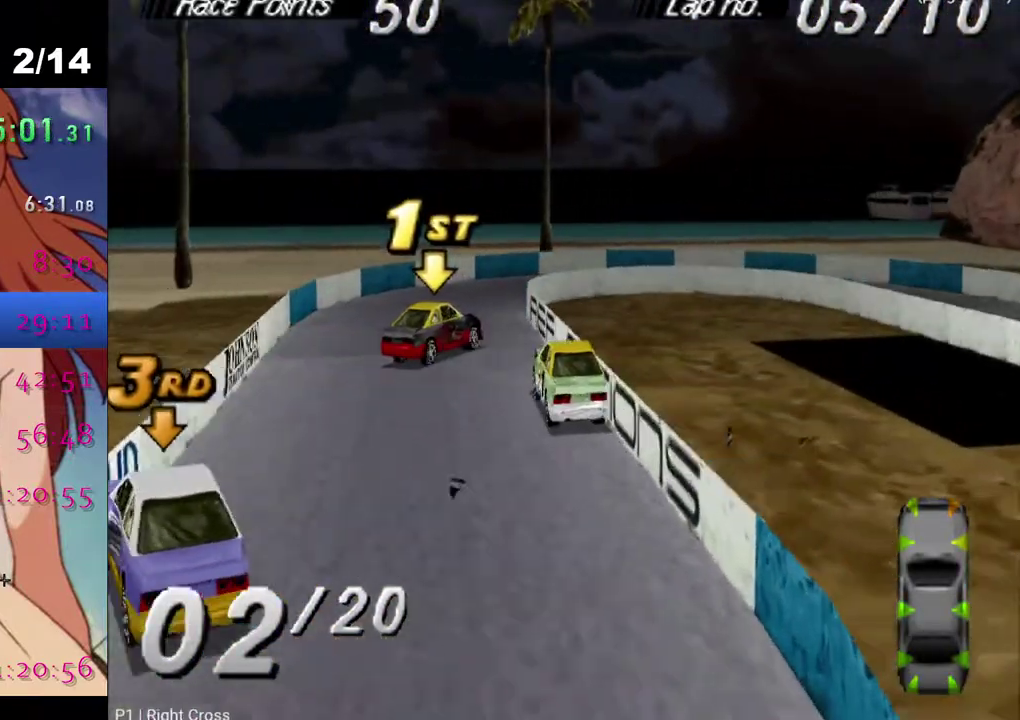
{"buttons": [], "left_stick": "center", "right_stick": "center", "events": [[33, "DPAD_RIGHT", "up"], [167, "DPAD_LEFT", "down"], [217, "CROSS", "up"], [433, "DPAD_LEFT", "up"]]}
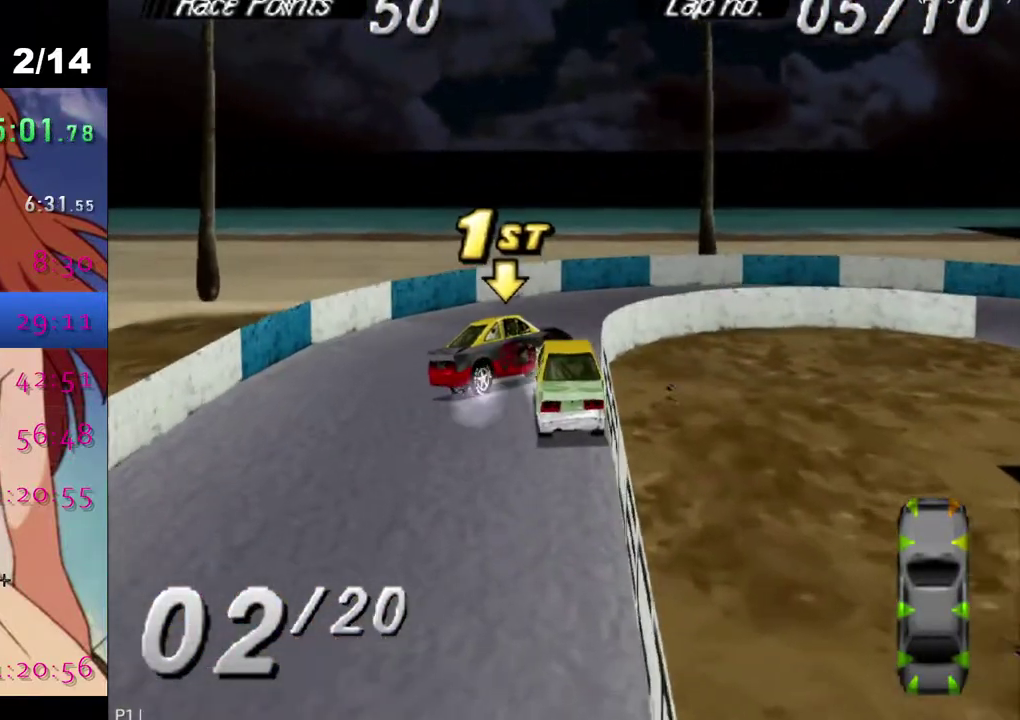
{"buttons": ["CROSS", "DPAD_RIGHT"], "left_stick": "center", "right_stick": "center", "events": [[117, "DPAD_RIGHT", "down"], [283, "CROSS", "down"]]}
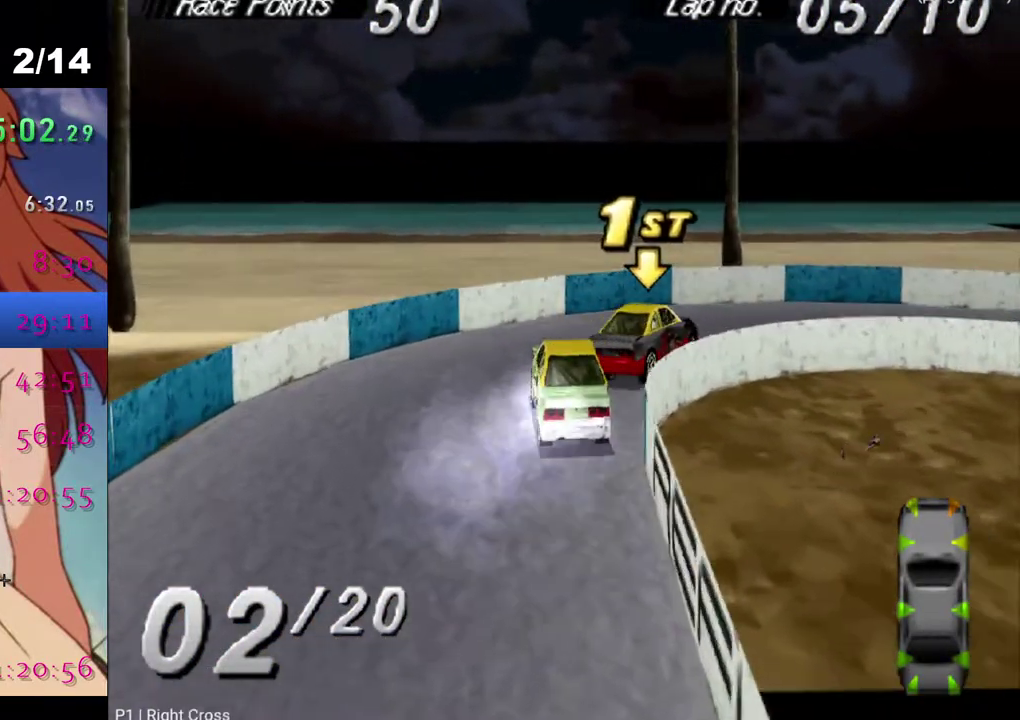
{"buttons": ["DPAD_RIGHT"], "left_stick": "center", "right_stick": "center", "events": [[250, "CROSS", "up"]]}
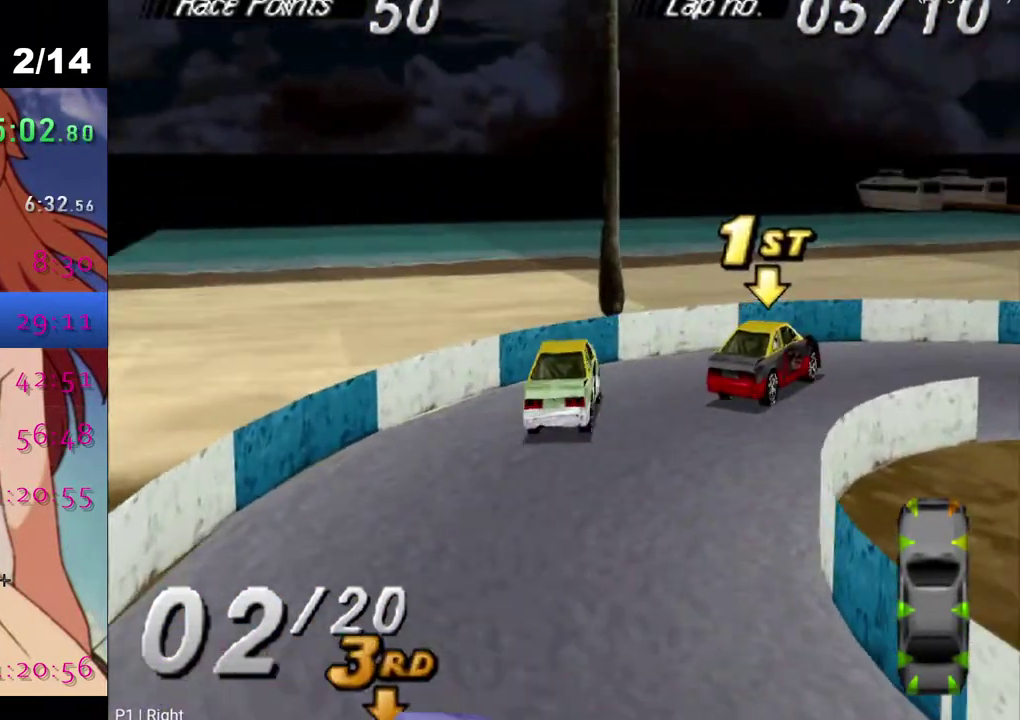
{"buttons": ["CROSS", "DPAD_RIGHT"], "left_stick": "center", "right_stick": "center", "events": [[200, "CROSS", "down"]]}
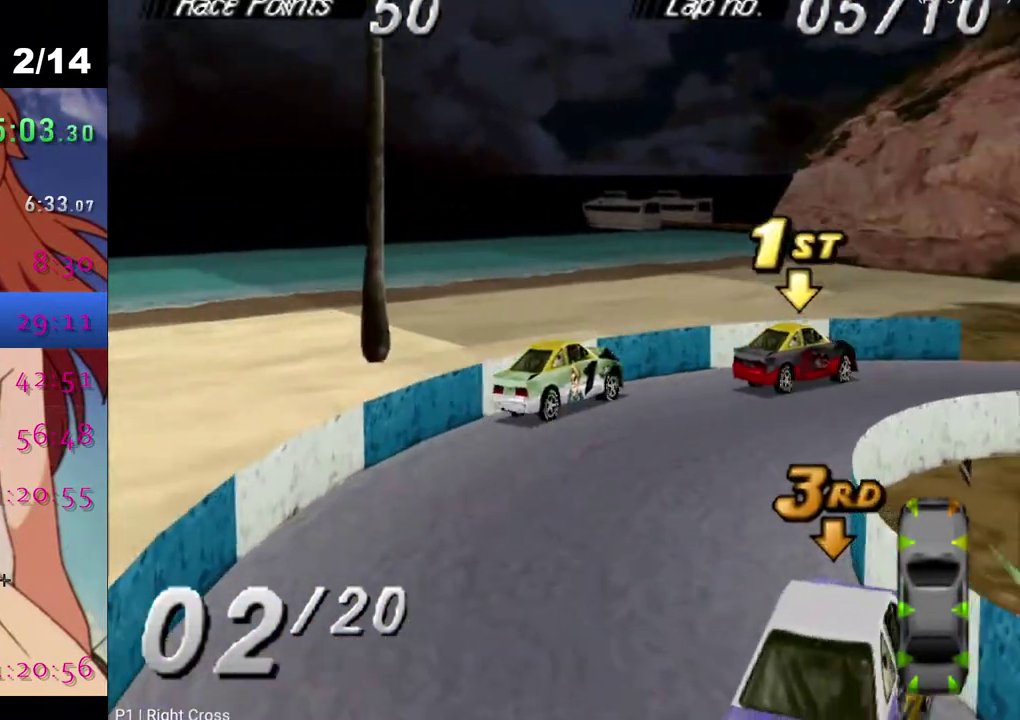
{"buttons": ["CROSS", "DPAD_RIGHT"], "left_stick": "center", "right_stick": "center", "events": []}
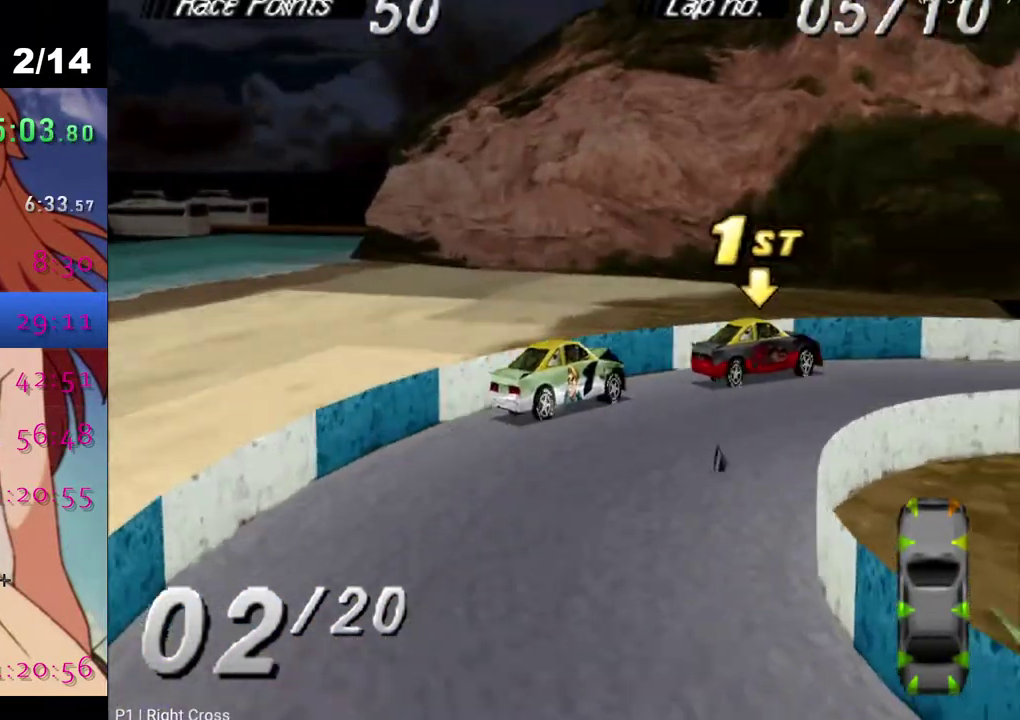
{"buttons": ["CROSS"], "left_stick": "center", "right_stick": "center", "events": [[417, "DPAD_RIGHT", "up"]]}
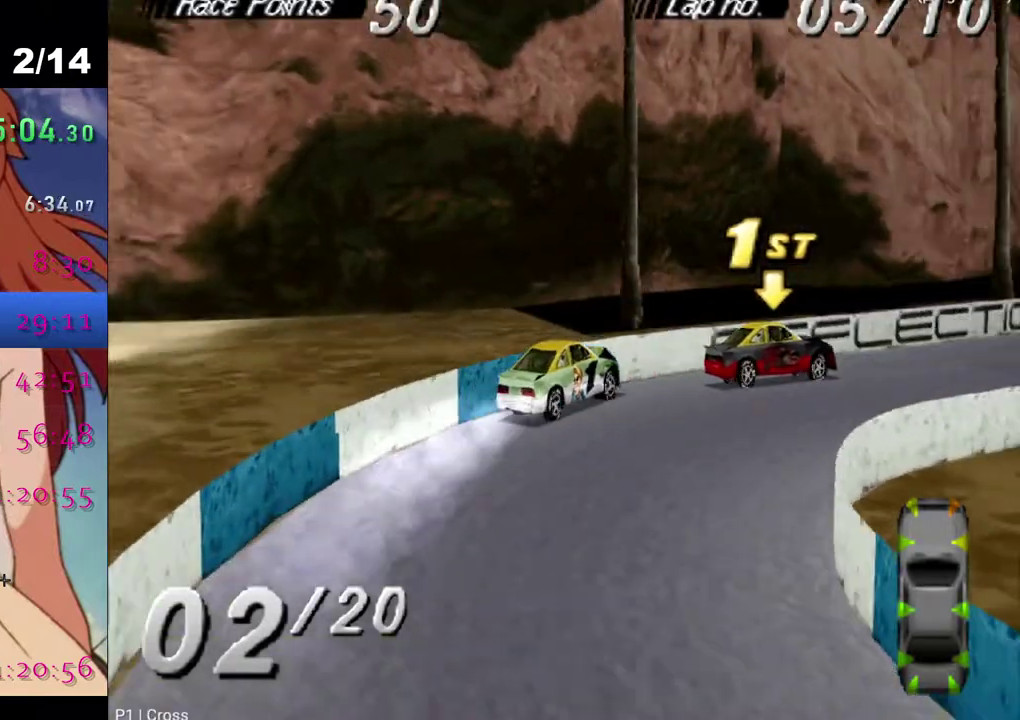
{"buttons": ["CROSS", "DPAD_LEFT"], "left_stick": "center", "right_stick": "center", "events": [[483, "DPAD_LEFT", "down"]]}
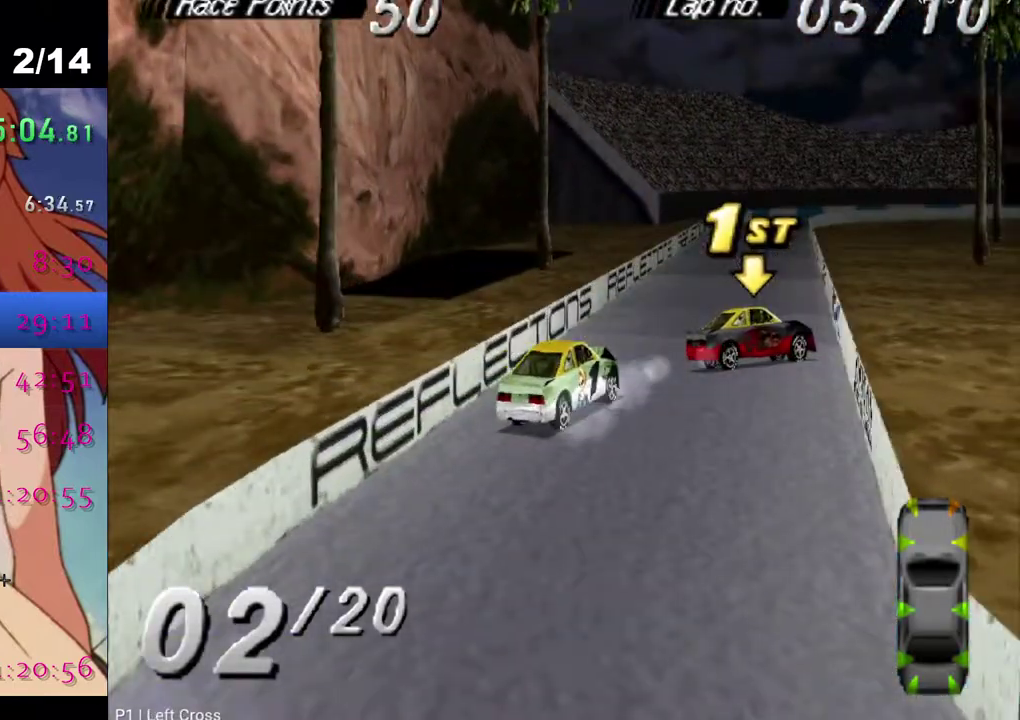
{"buttons": ["CROSS"], "left_stick": "center", "right_stick": "center", "events": [[283, "CROSS", "up"], [300, "DPAD_LEFT", "up"], [483, "CROSS", "down"]]}
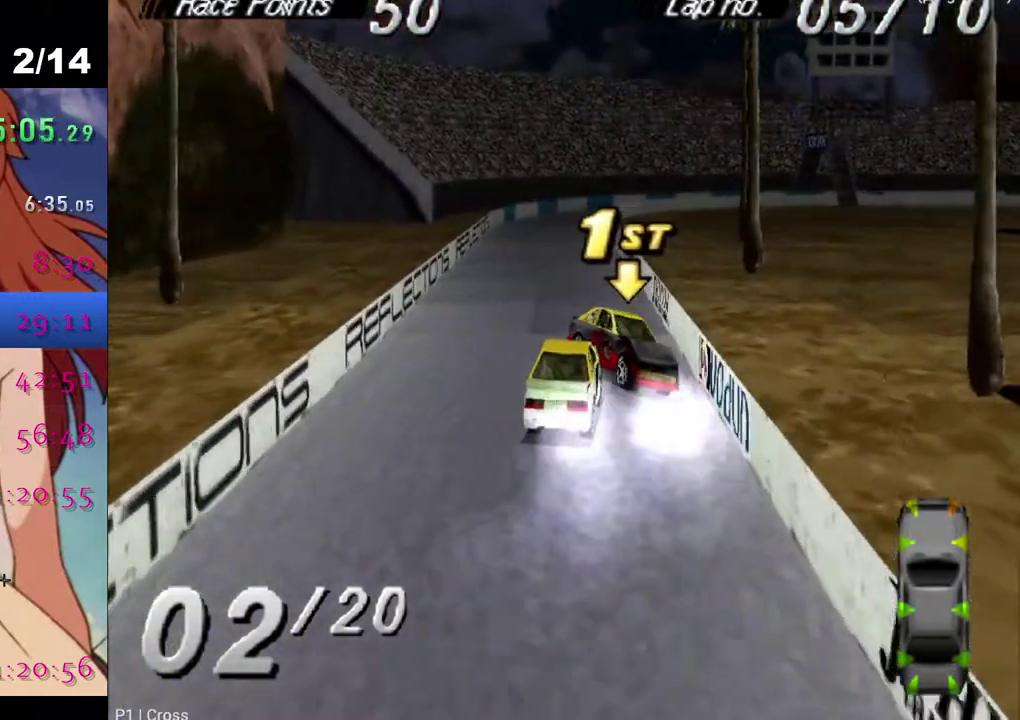
{"buttons": ["CROSS"], "left_stick": "center", "right_stick": "center", "events": []}
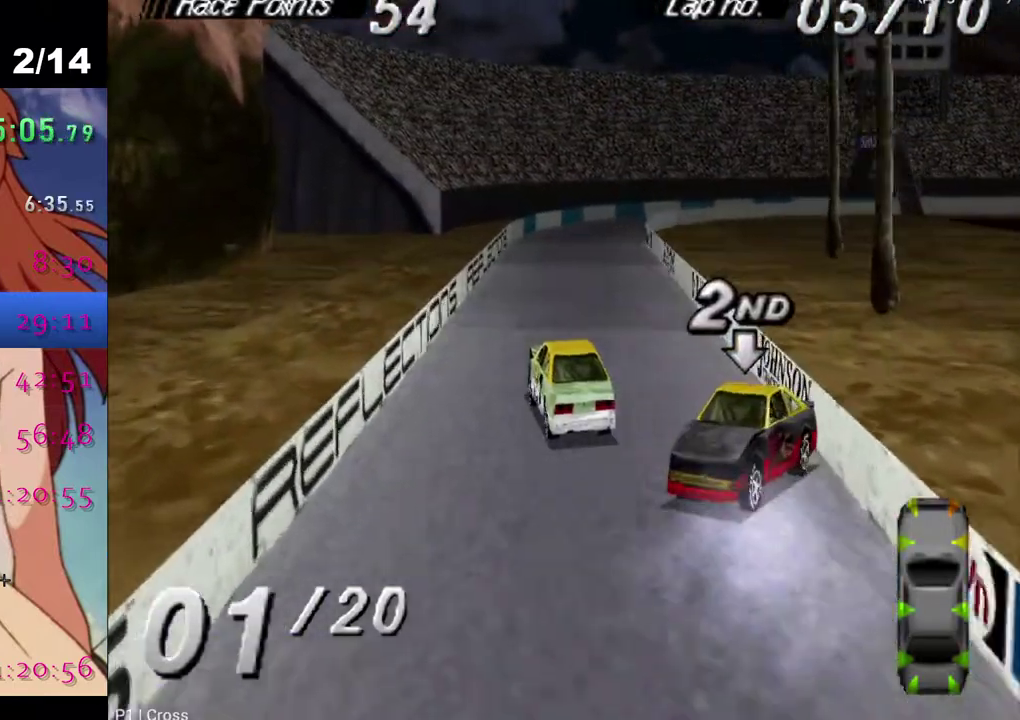
{"buttons": ["DPAD_RIGHT"], "left_stick": "center", "right_stick": "center", "events": [[67, "CROSS", "up"], [400, "DPAD_RIGHT", "down"]]}
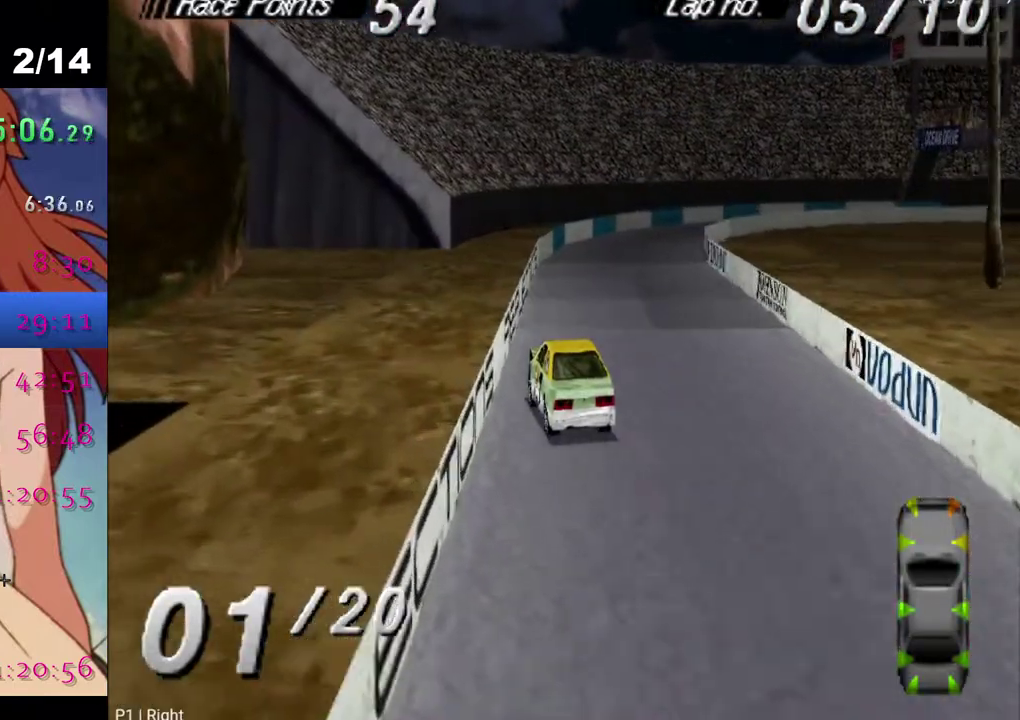
{"buttons": ["DPAD_RIGHT"], "left_stick": "center", "right_stick": "center", "events": [[100, "DPAD_RIGHT", "up"], [450, "DPAD_RIGHT", "down"]]}